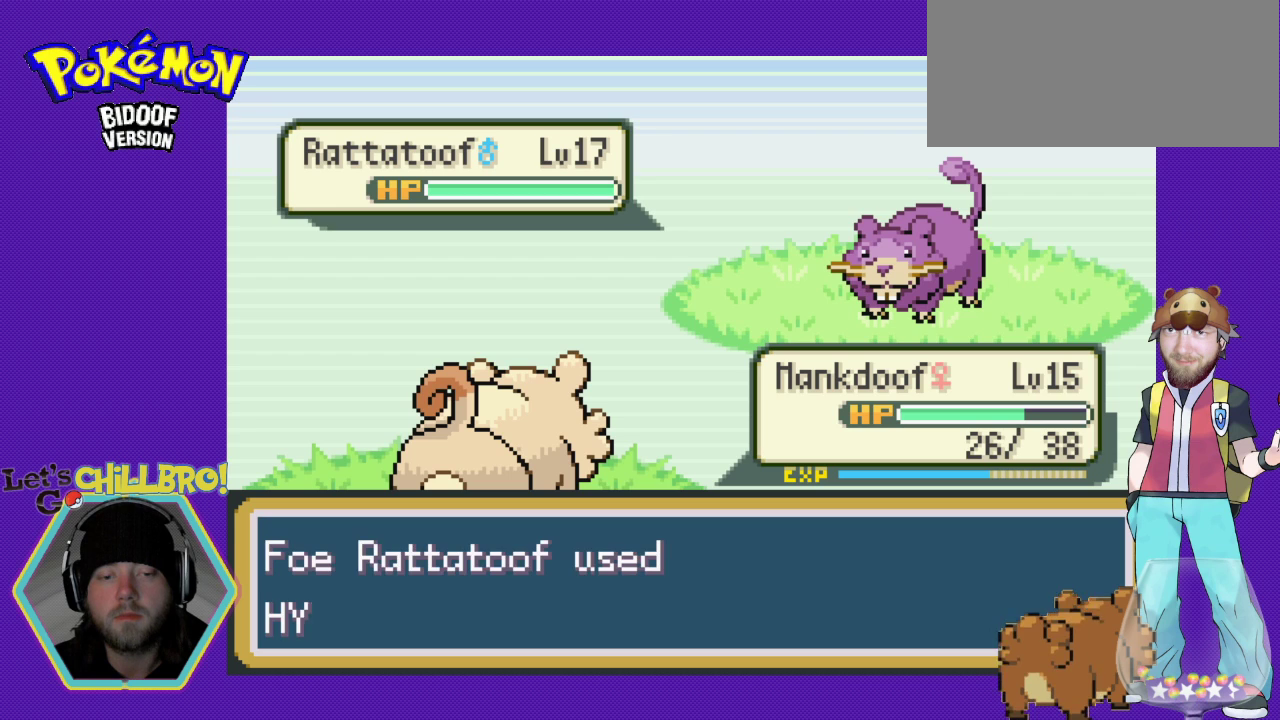
Gameplay with a controller (Nintendo layout); each line is a JSON object with the inputs held at the frame after it. "events" lists button and stick changes between this image and that frame as [ms after this image, input, new state], when the widget could be followed in between. Not read: L3 R3.
{"buttons": [], "events": [[33, "B", "down"], [133, "B", "up"], [233, "B", "down"], [300, "B", "up"], [400, "B", "down"], [500, "B", "up"]]}
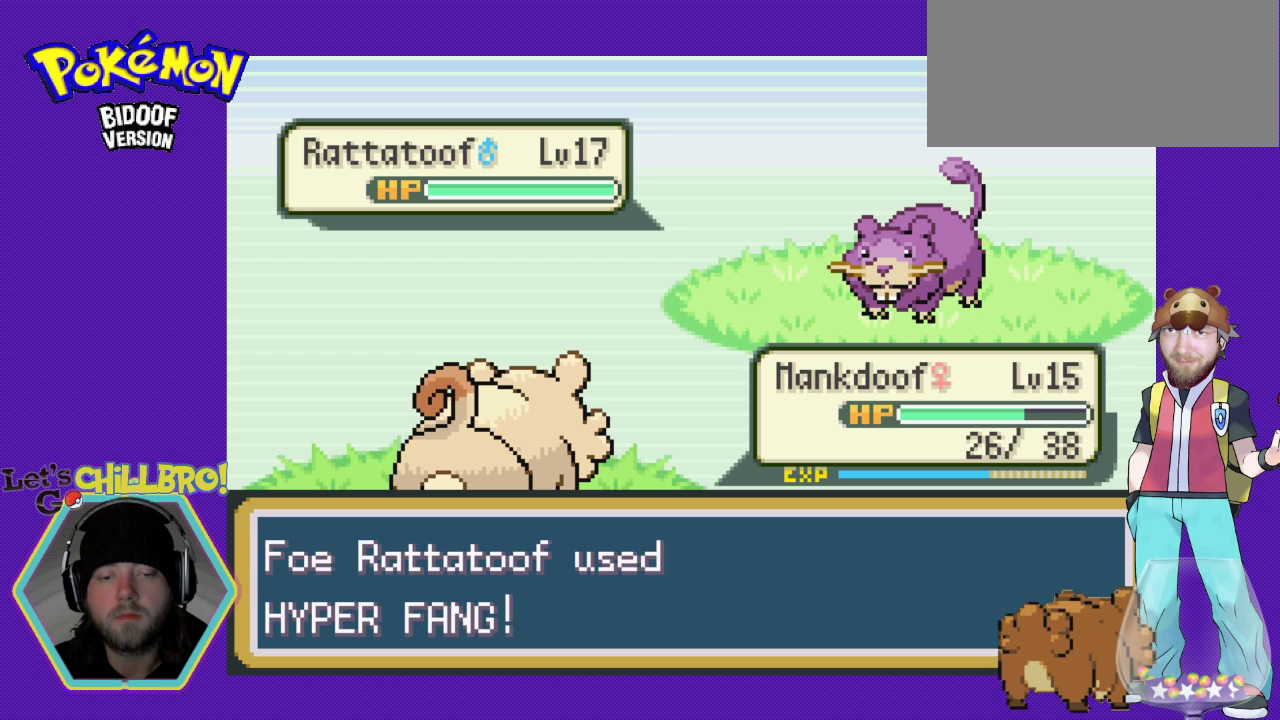
{"buttons": ["B"], "events": [[67, "B", "down"], [167, "B", "up"], [267, "B", "down"], [400, "B", "up"], [467, "B", "down"]]}
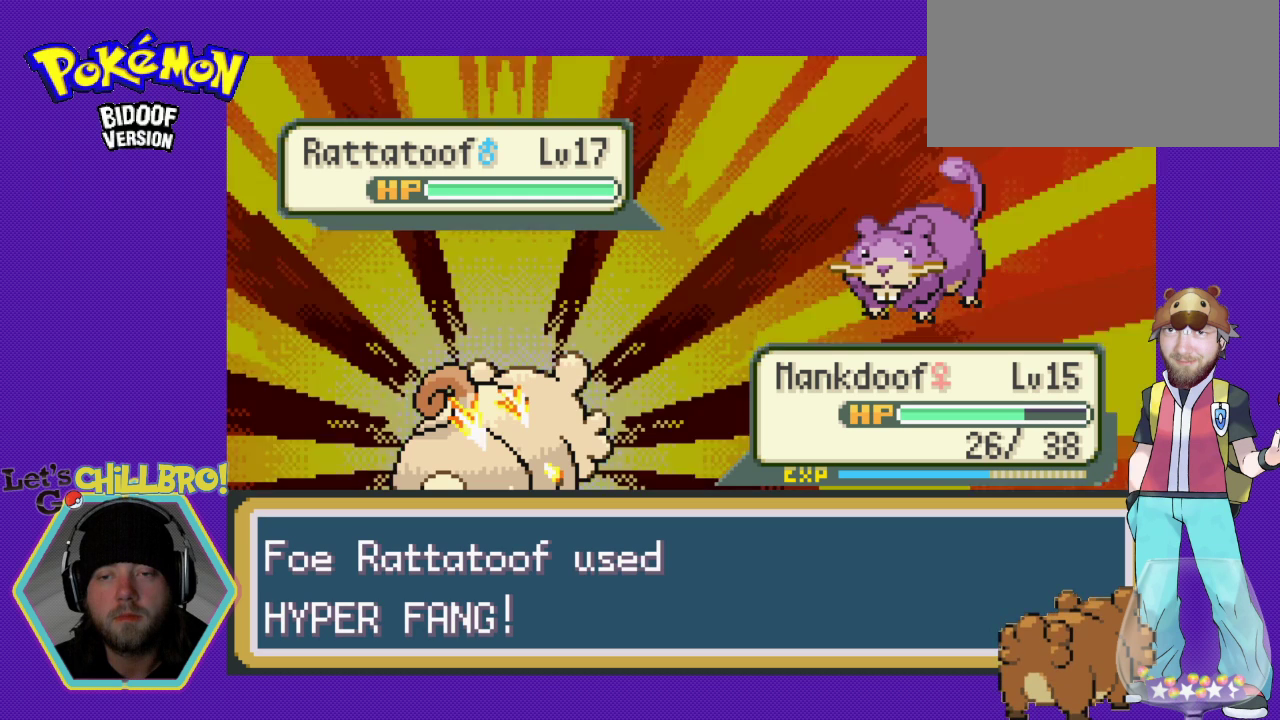
{"buttons": [], "events": [[67, "B", "up"], [167, "B", "down"], [267, "B", "up"], [333, "B", "down"], [467, "B", "up"]]}
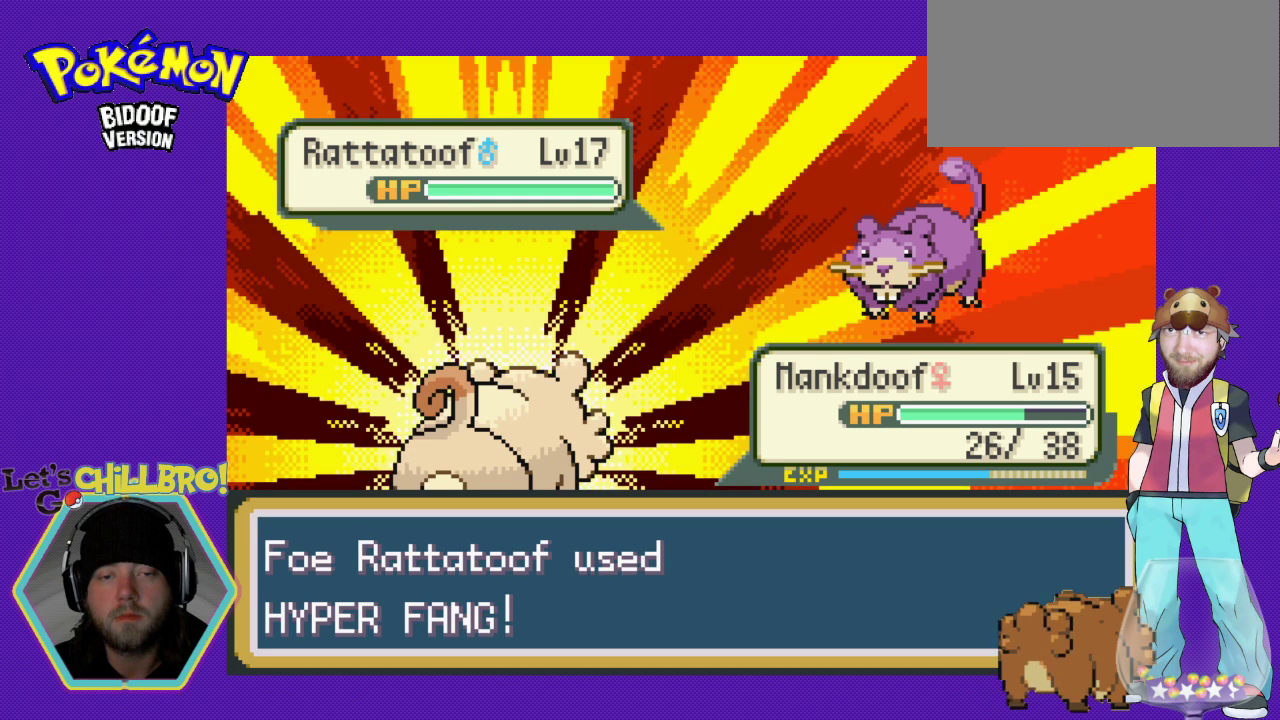
{"buttons": ["B"], "events": [[33, "B", "down"], [133, "B", "up"], [233, "B", "down"], [333, "B", "up"], [433, "B", "down"]]}
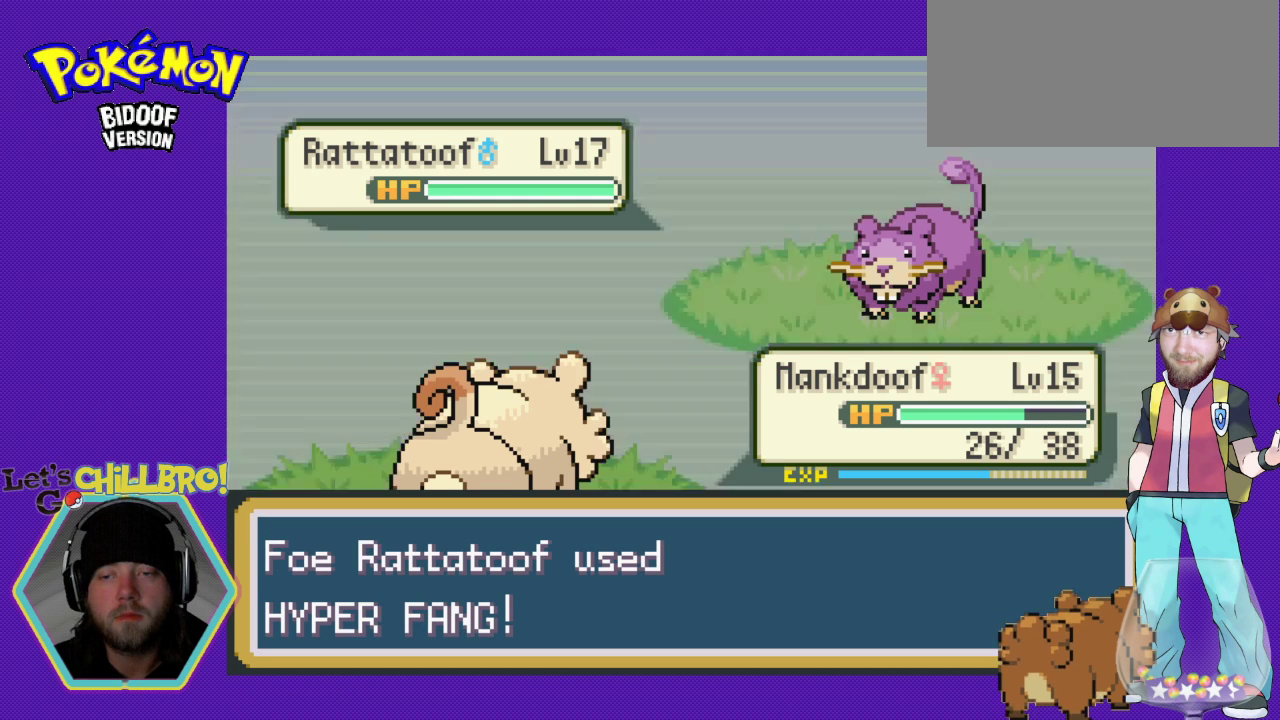
{"buttons": [], "events": [[67, "B", "up"], [133, "B", "down"], [233, "B", "up"], [333, "B", "down"], [433, "B", "up"]]}
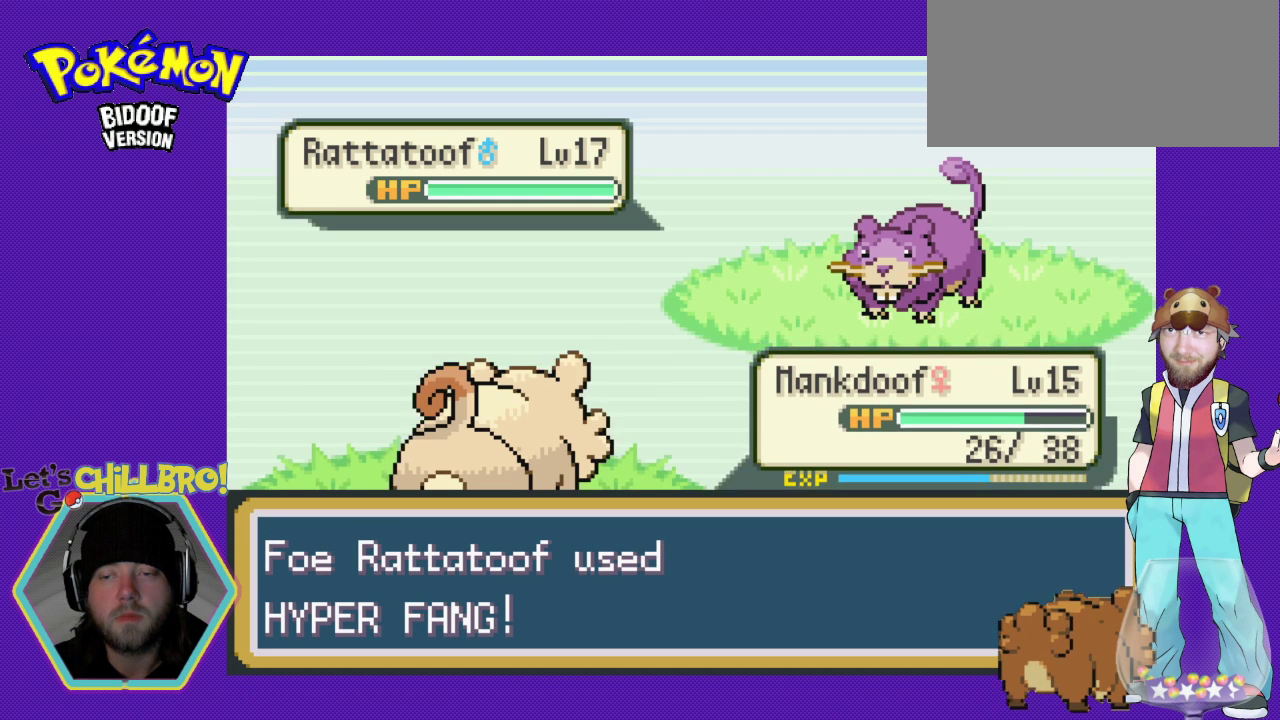
{"buttons": [], "events": [[33, "B", "down"], [133, "B", "up"], [233, "B", "down"], [467, "B", "up"]]}
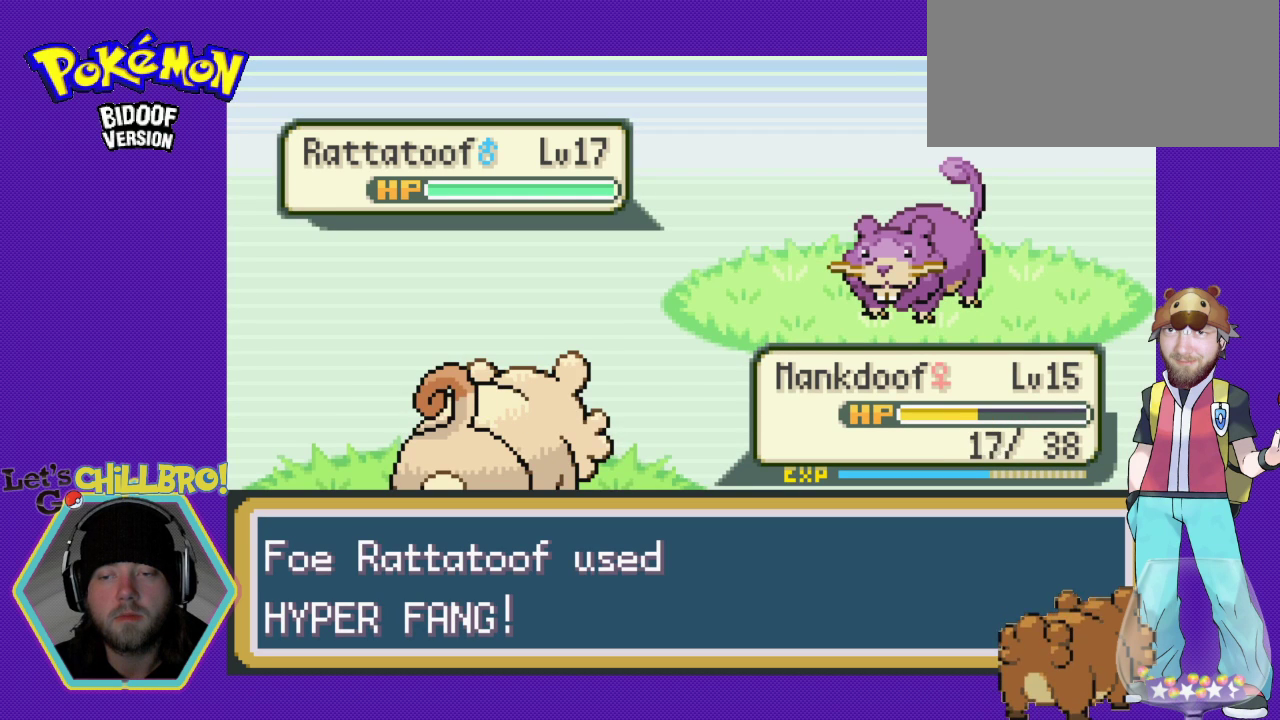
{"buttons": [], "events": [[67, "B", "down"], [167, "B", "up"]]}
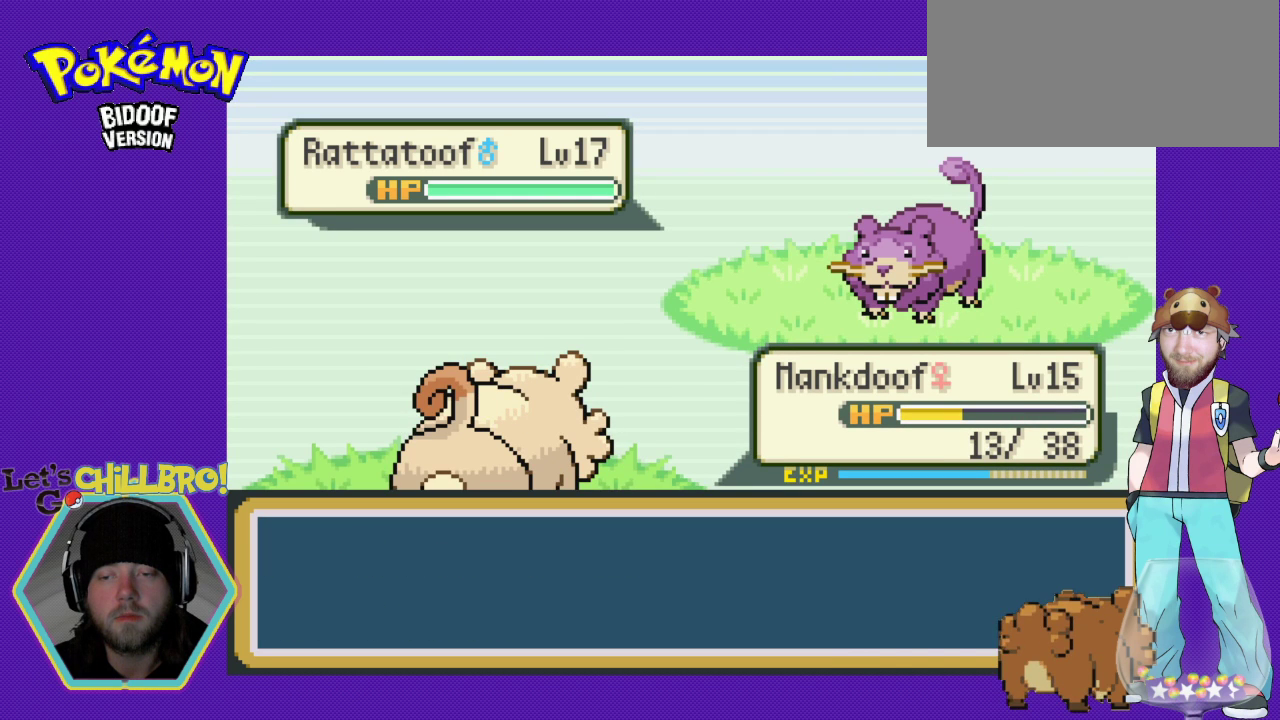
{"buttons": [], "events": []}
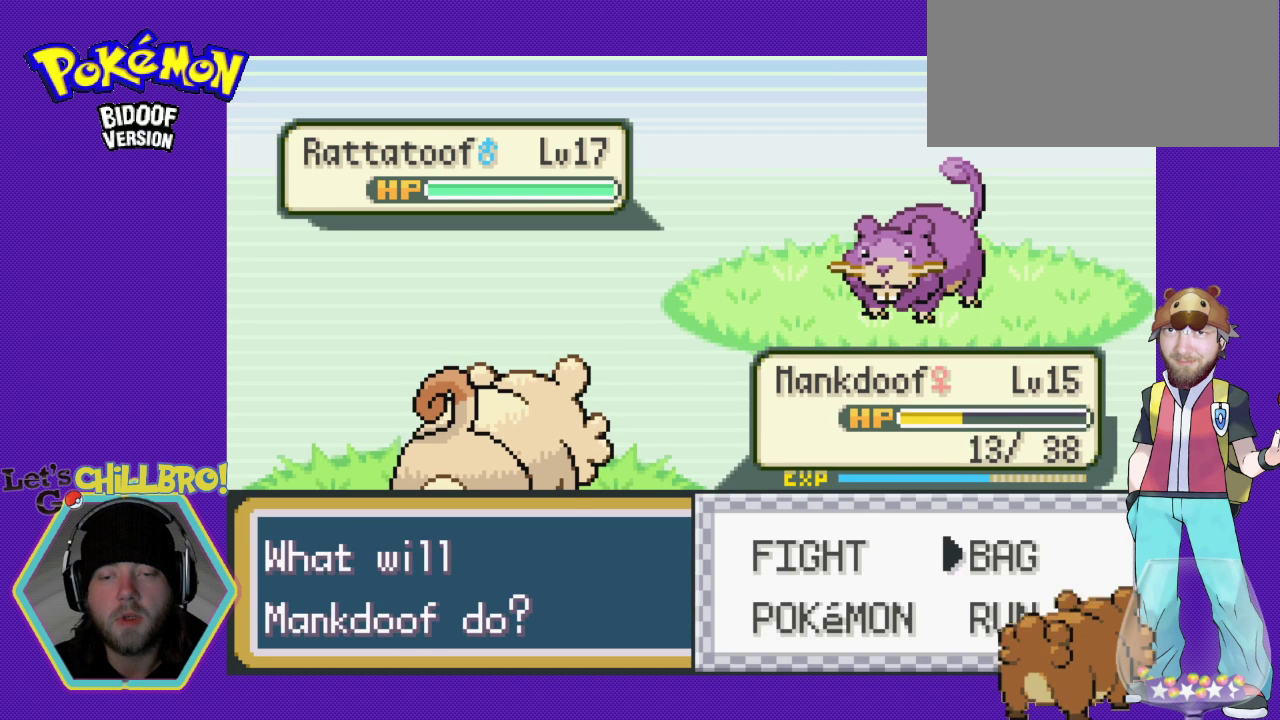
{"buttons": [], "events": [[133, "DPAD_LEFT", "down"], [267, "A", "down"], [300, "DPAD_LEFT", "up"], [400, "A", "up"]]}
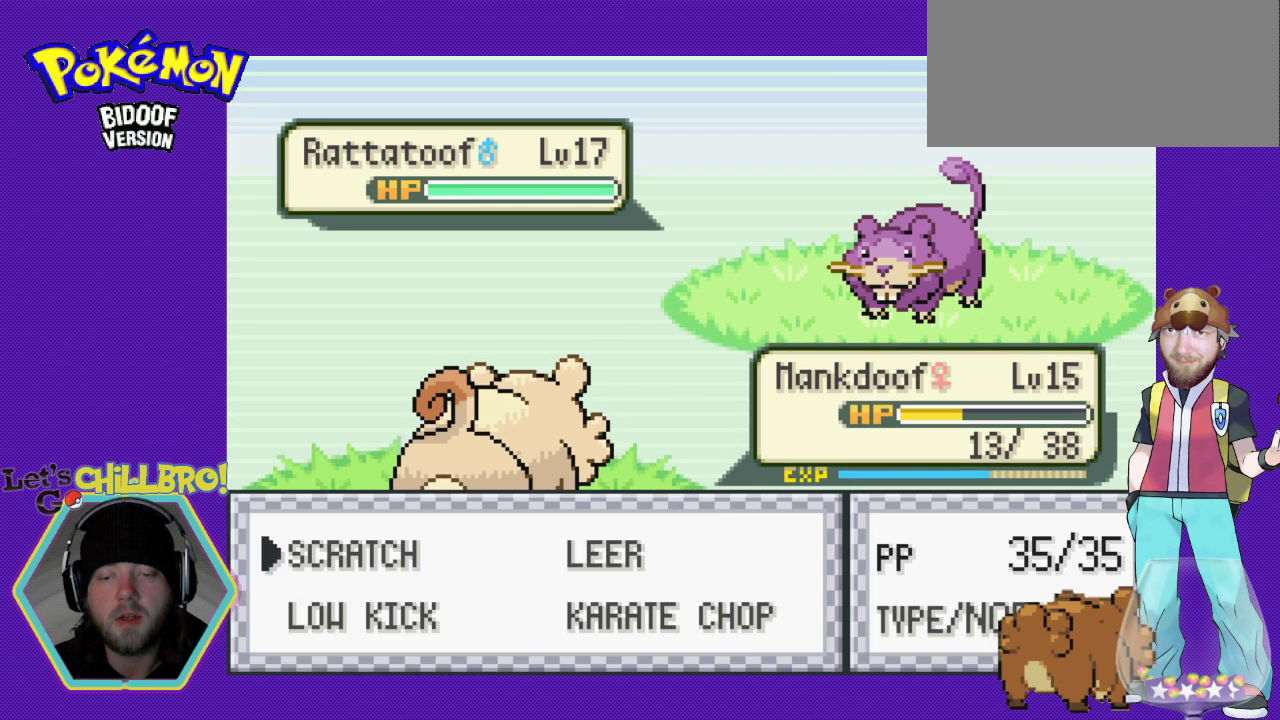
{"buttons": ["DPAD_RIGHT"], "events": [[500, "DPAD_RIGHT", "down"]]}
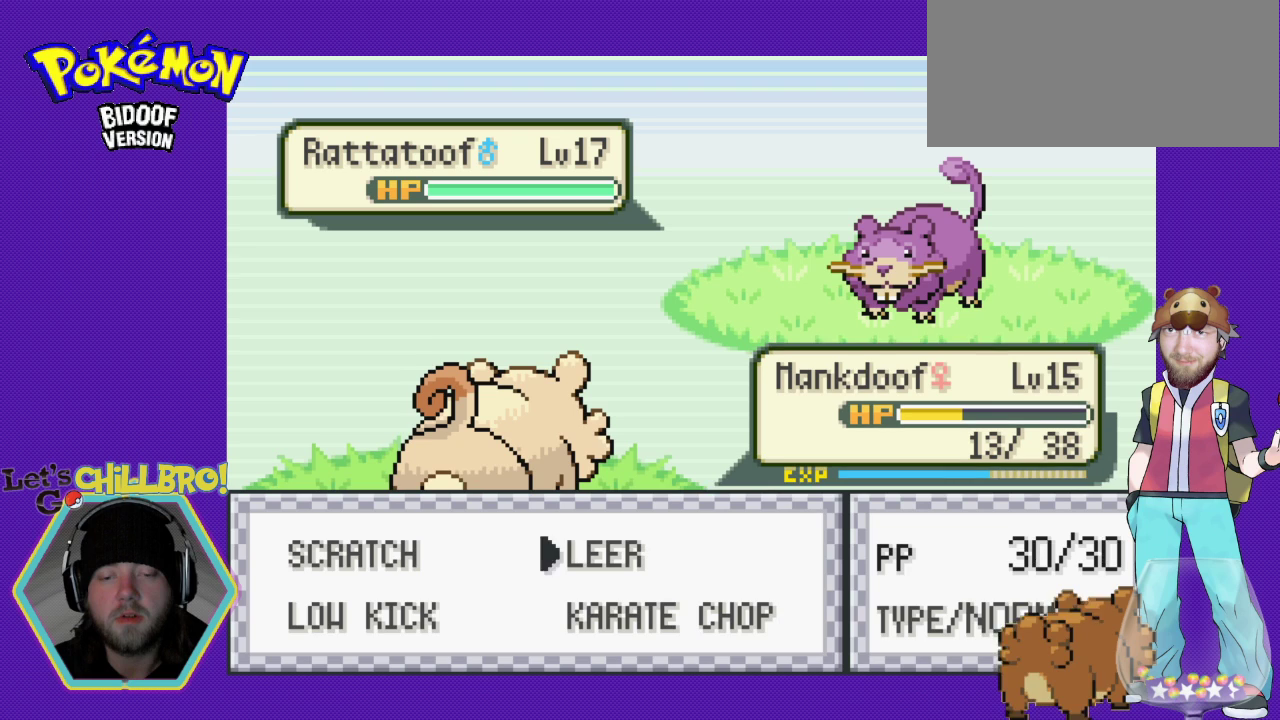
{"buttons": ["A"], "events": [[100, "DPAD_RIGHT", "up"], [200, "DPAD_DOWN", "down"], [333, "DPAD_DOWN", "up"], [500, "A", "down"]]}
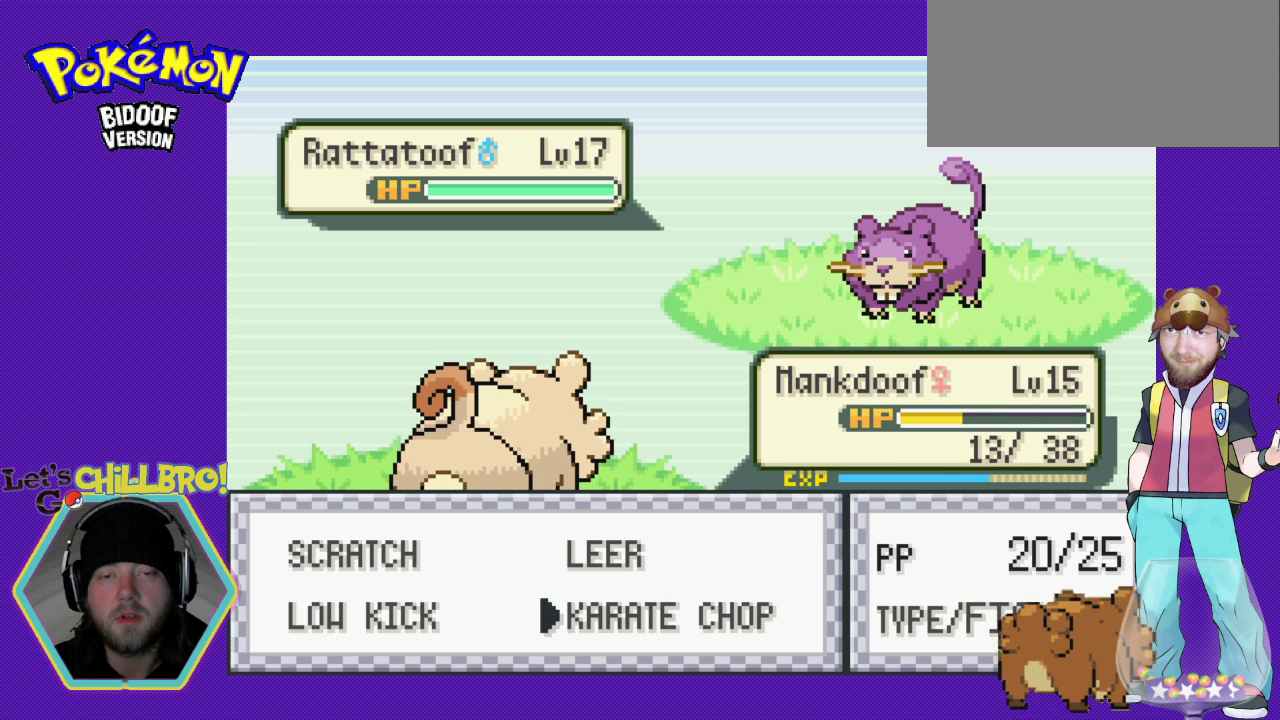
{"buttons": ["A"], "events": []}
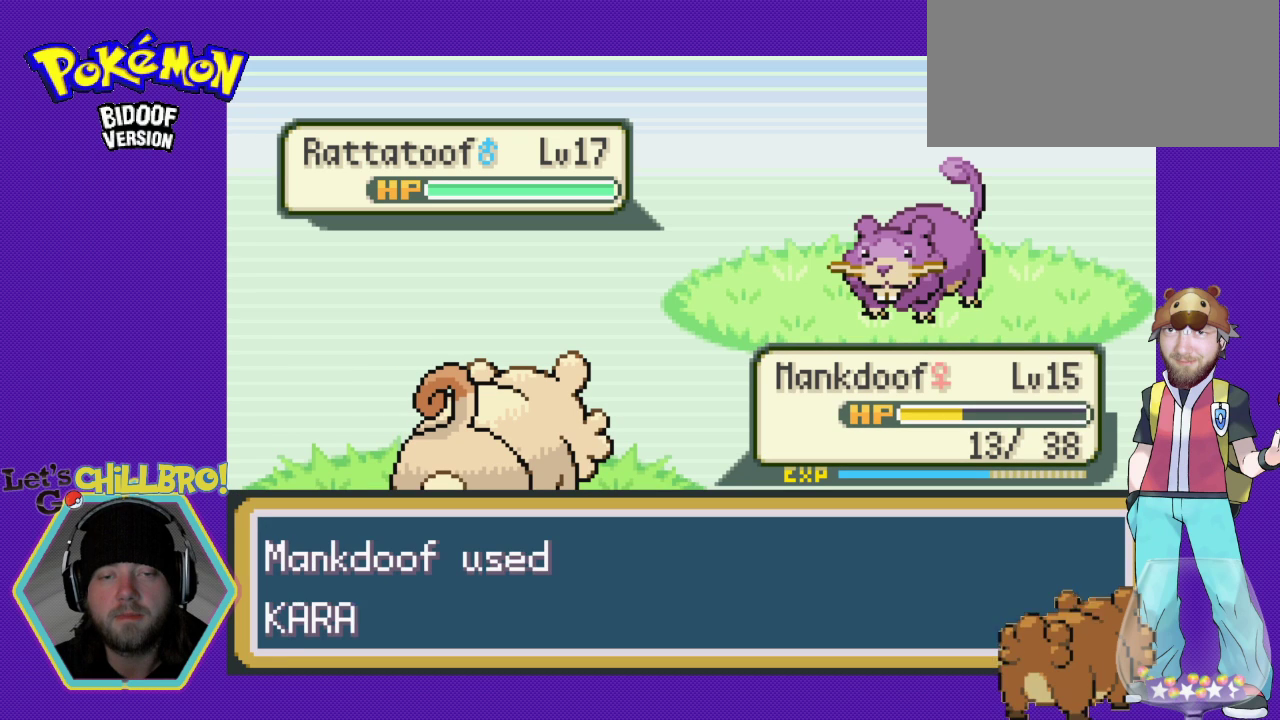
{"buttons": ["A"], "events": []}
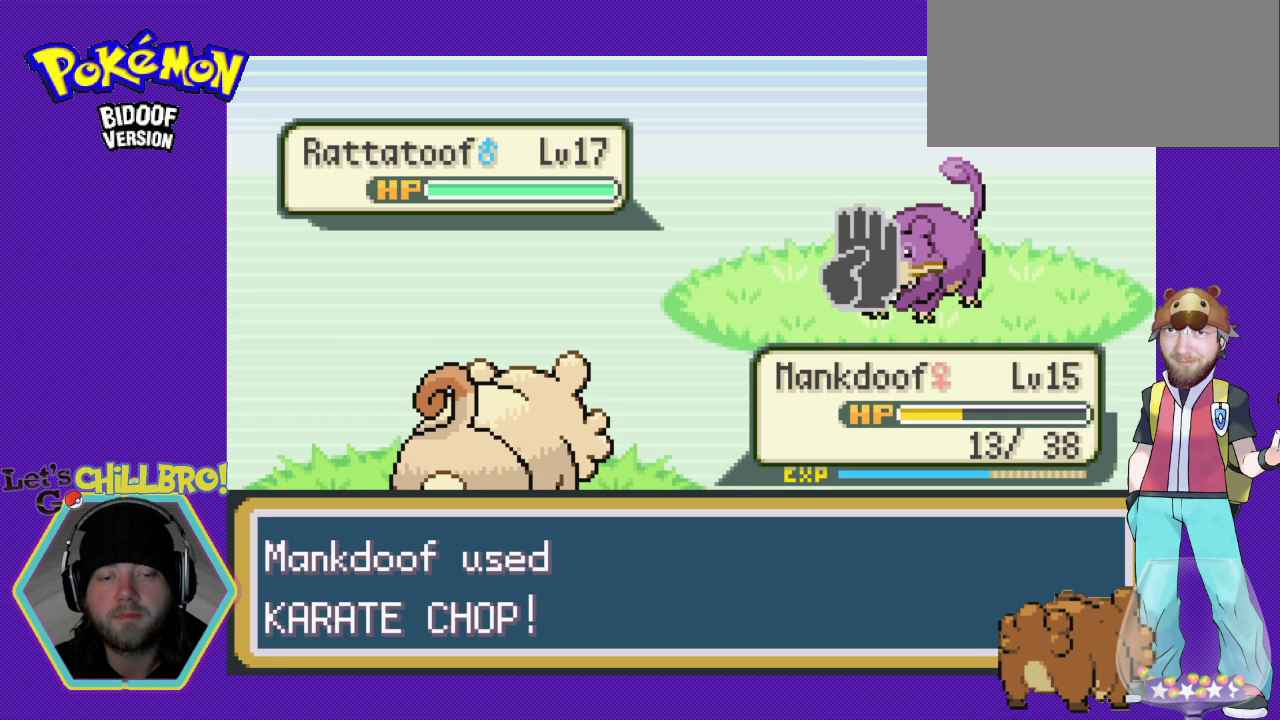
{"buttons": ["A"], "events": []}
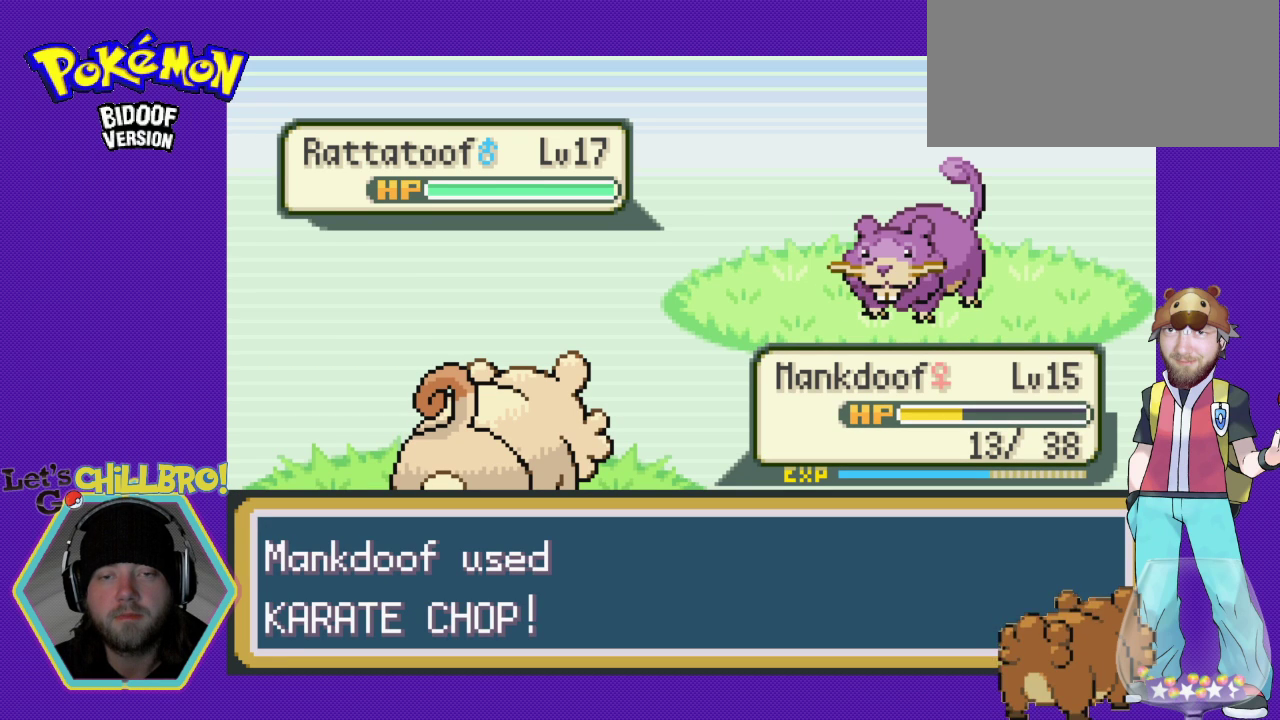
{"buttons": ["A"], "events": []}
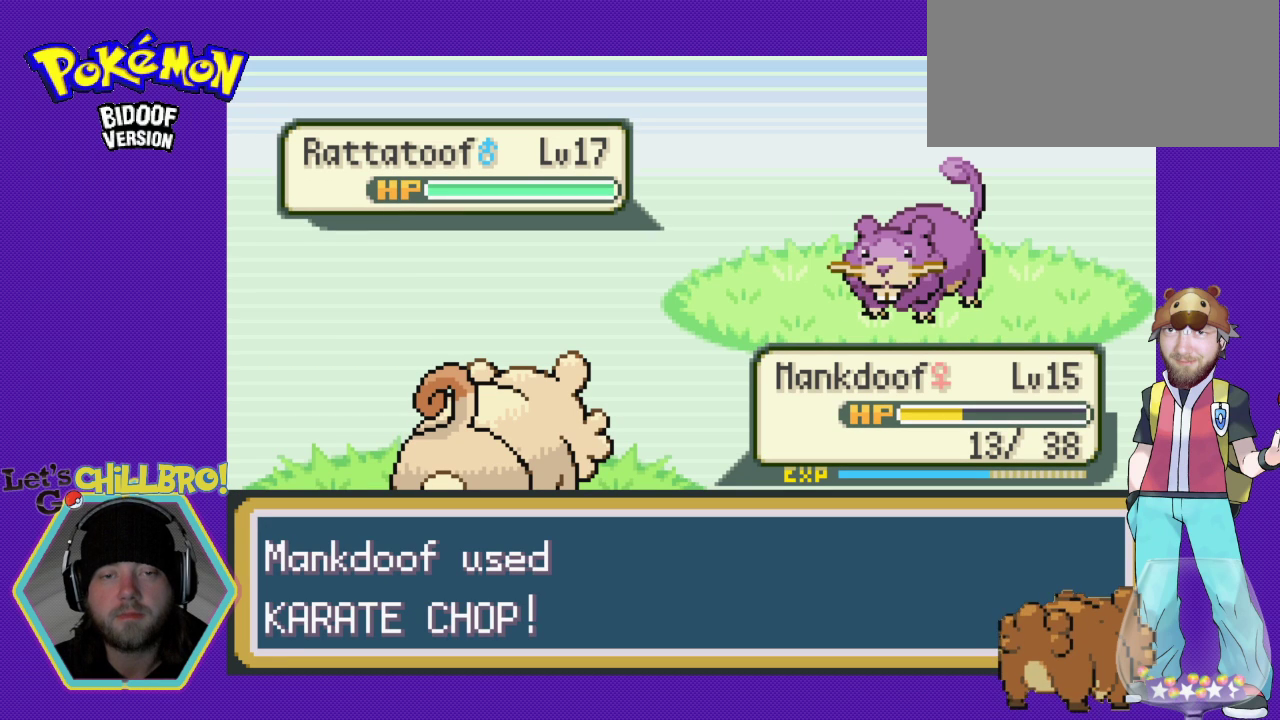
{"buttons": ["A"], "events": []}
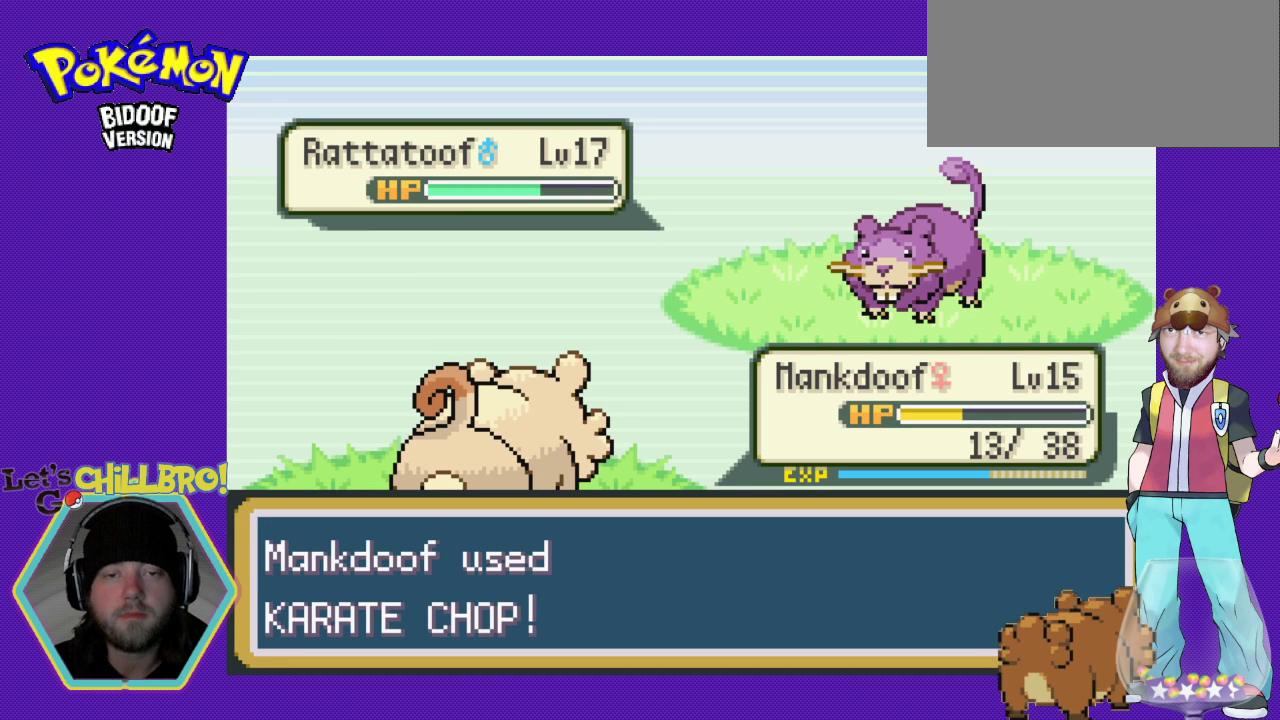
{"buttons": ["A"], "events": []}
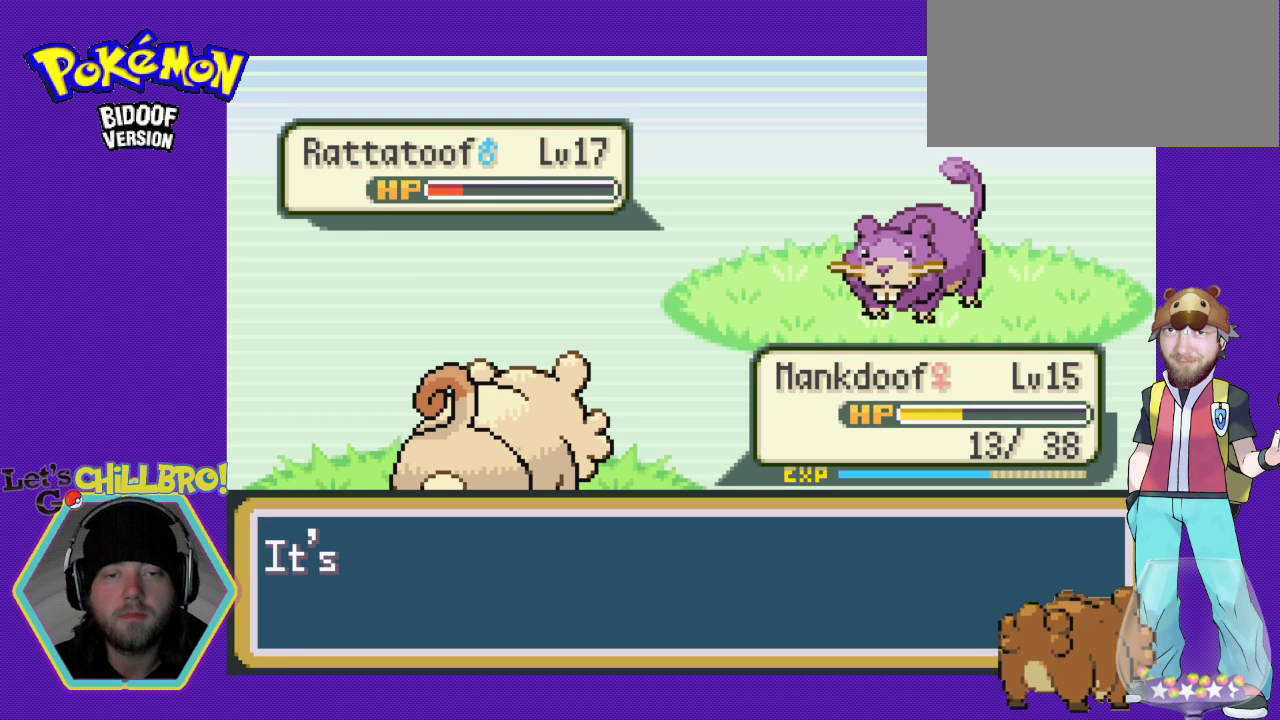
{"buttons": [], "events": [[400, "A", "up"]]}
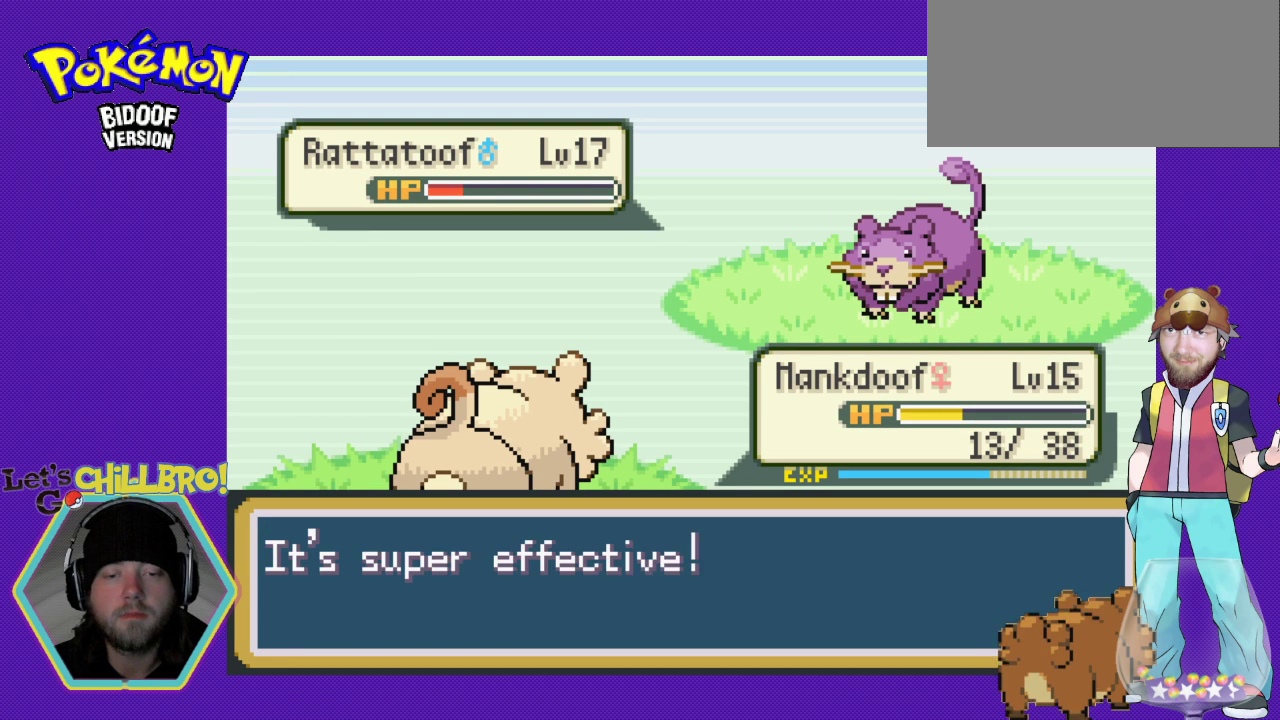
{"buttons": [], "events": [[67, "B", "down"], [233, "B", "up"], [333, "B", "down"], [467, "B", "up"]]}
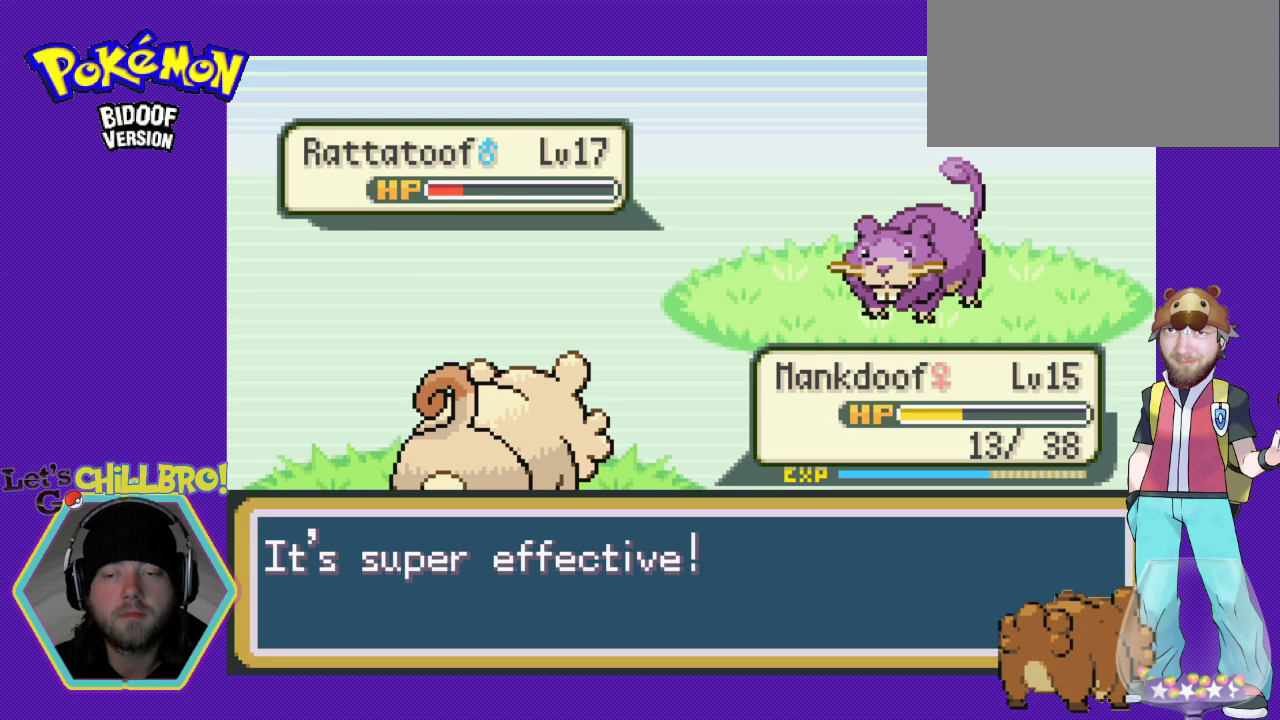
{"buttons": [], "events": [[33, "B", "down"], [167, "B", "up"], [367, "B", "down"], [500, "B", "up"]]}
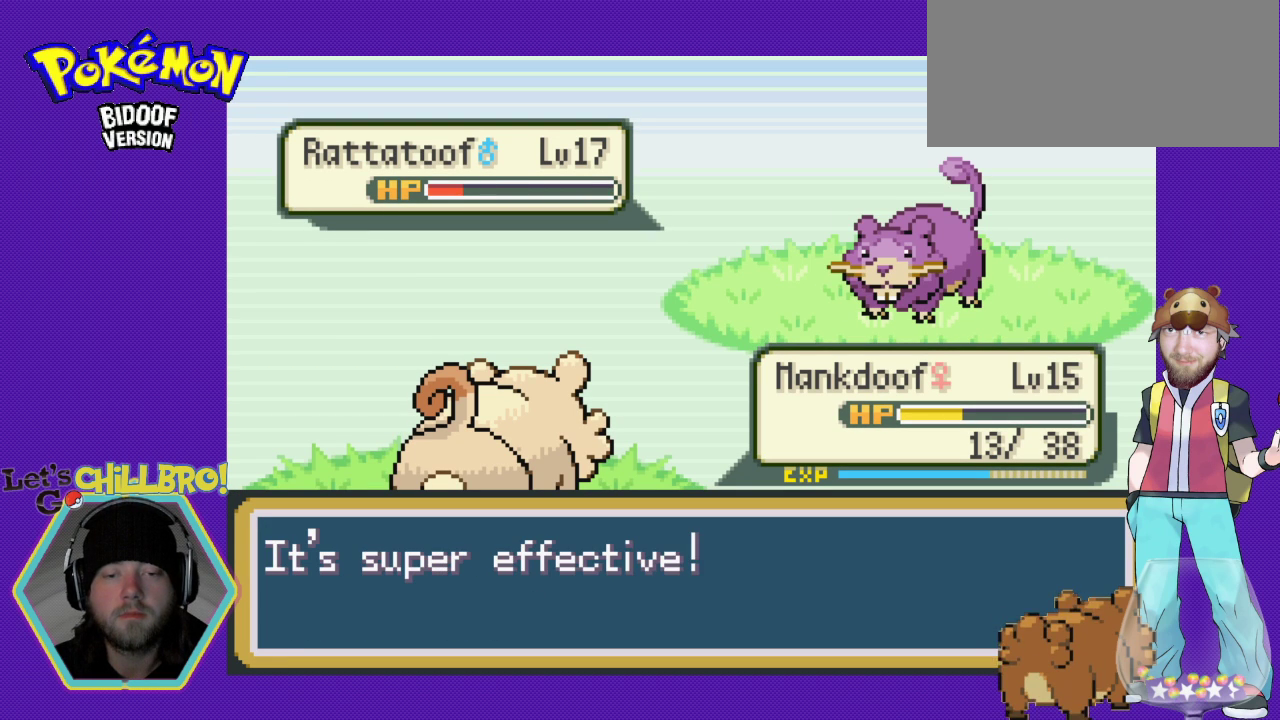
{"buttons": [], "events": [[67, "B", "down"], [200, "B", "up"], [267, "B", "down"], [367, "B", "up"]]}
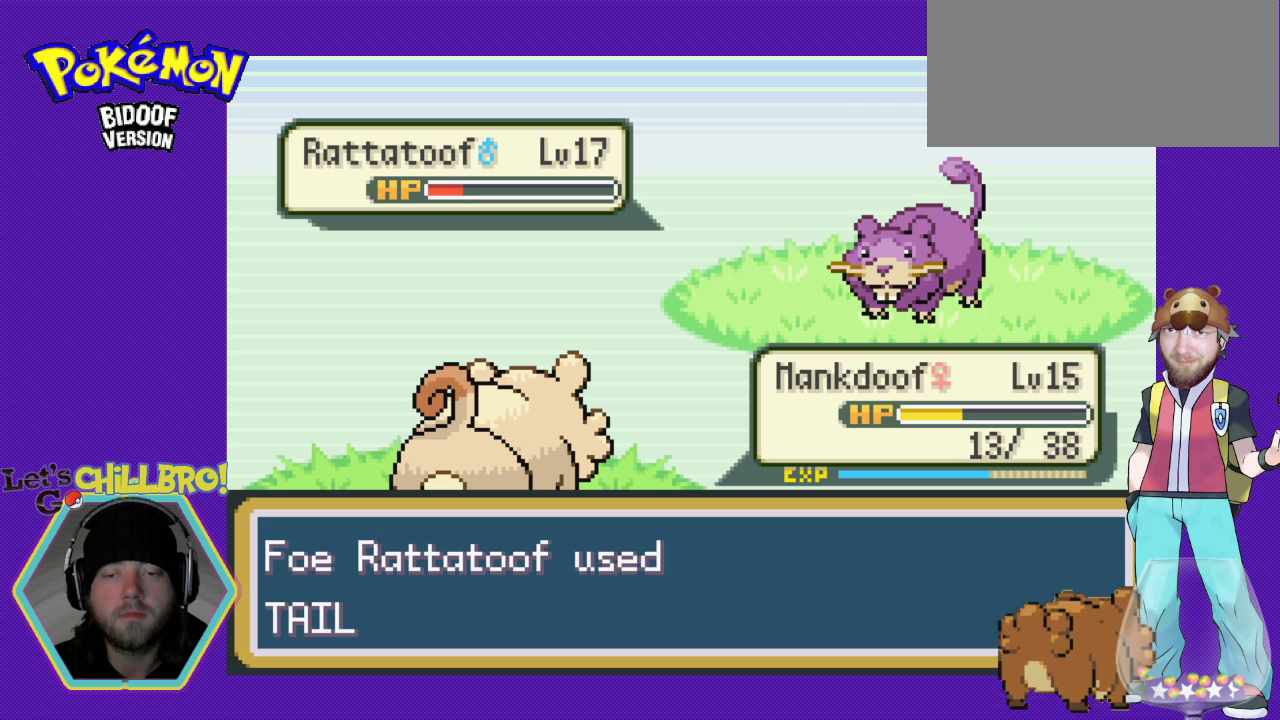
{"buttons": [], "events": [[133, "B", "down"], [500, "B", "up"]]}
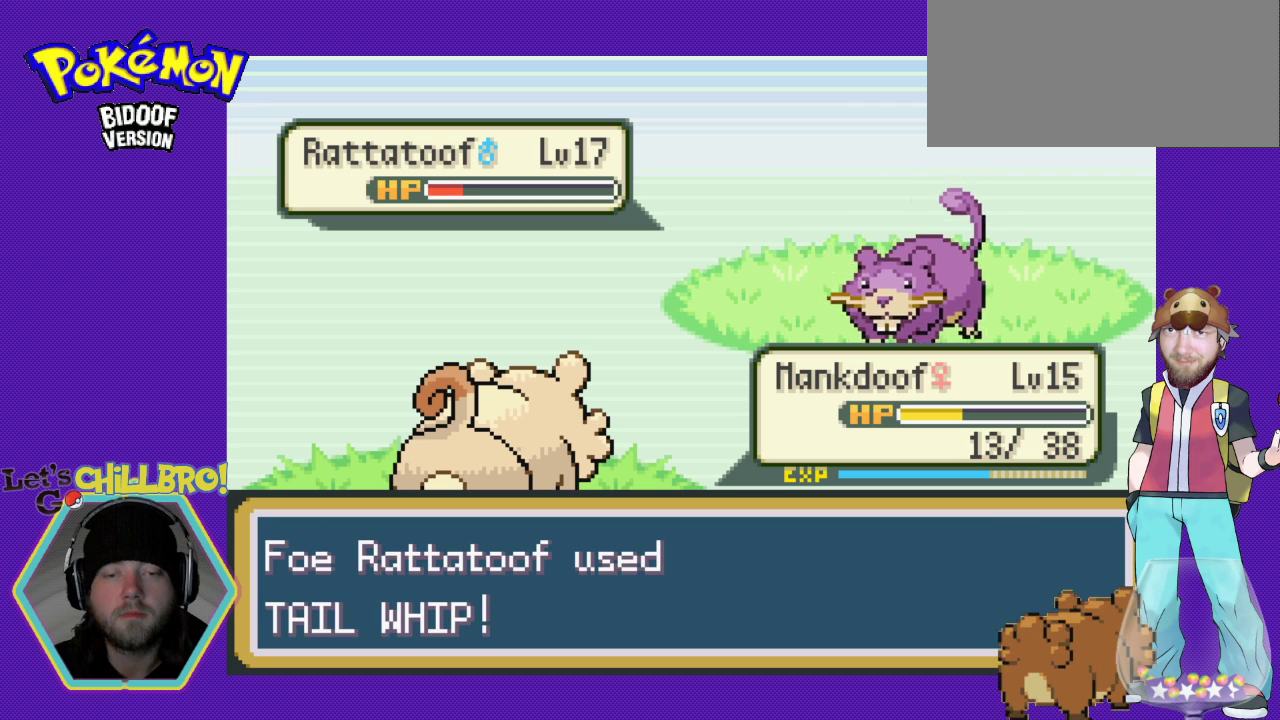
{"buttons": ["B"], "events": [[233, "B", "down"], [367, "B", "up"], [500, "B", "down"]]}
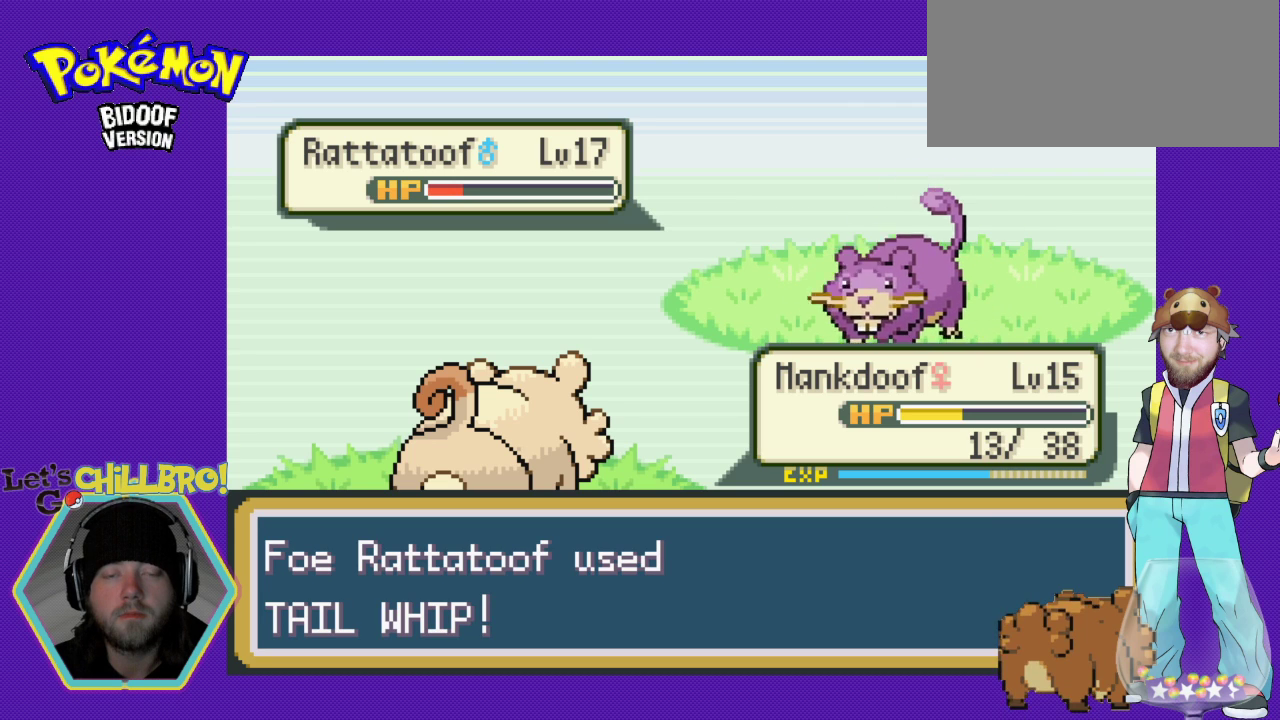
{"buttons": [], "events": [[167, "B", "up"], [300, "B", "down"], [433, "B", "up"]]}
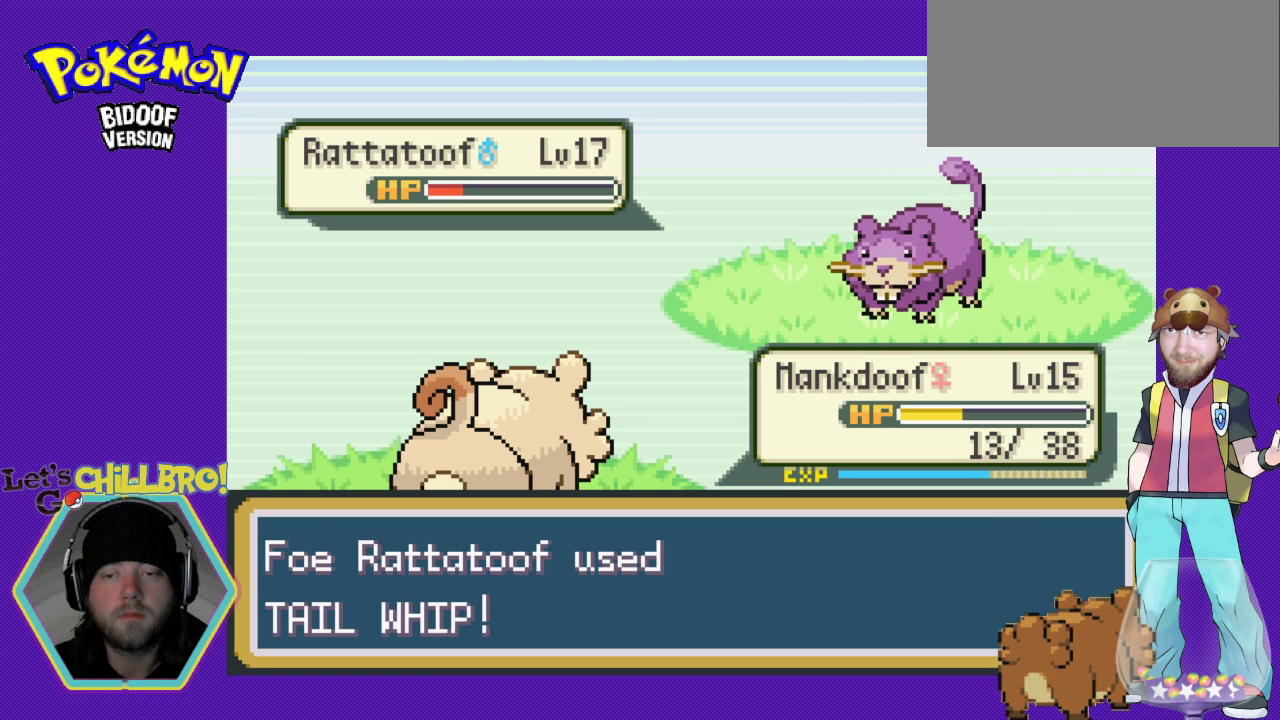
{"buttons": ["B"], "events": [[167, "B", "down"], [300, "B", "up"], [400, "B", "down"]]}
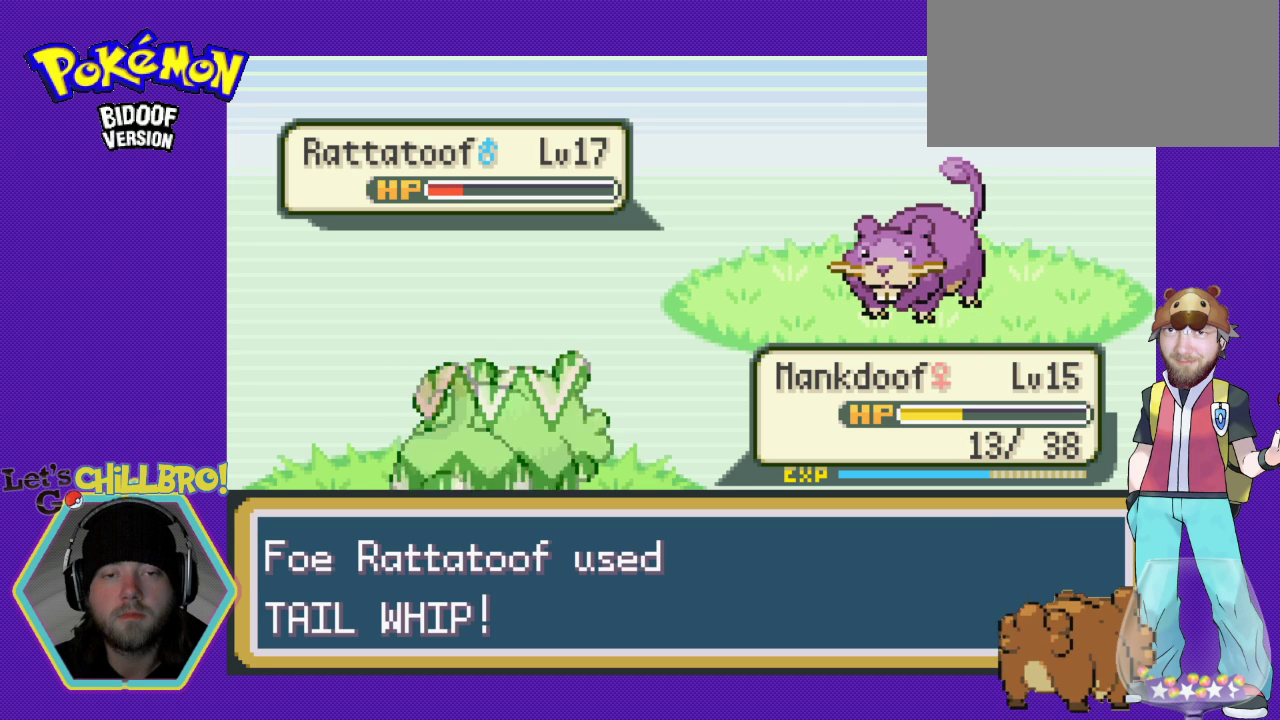
{"buttons": [], "events": [[33, "B", "up"], [333, "A", "down"], [467, "A", "up"]]}
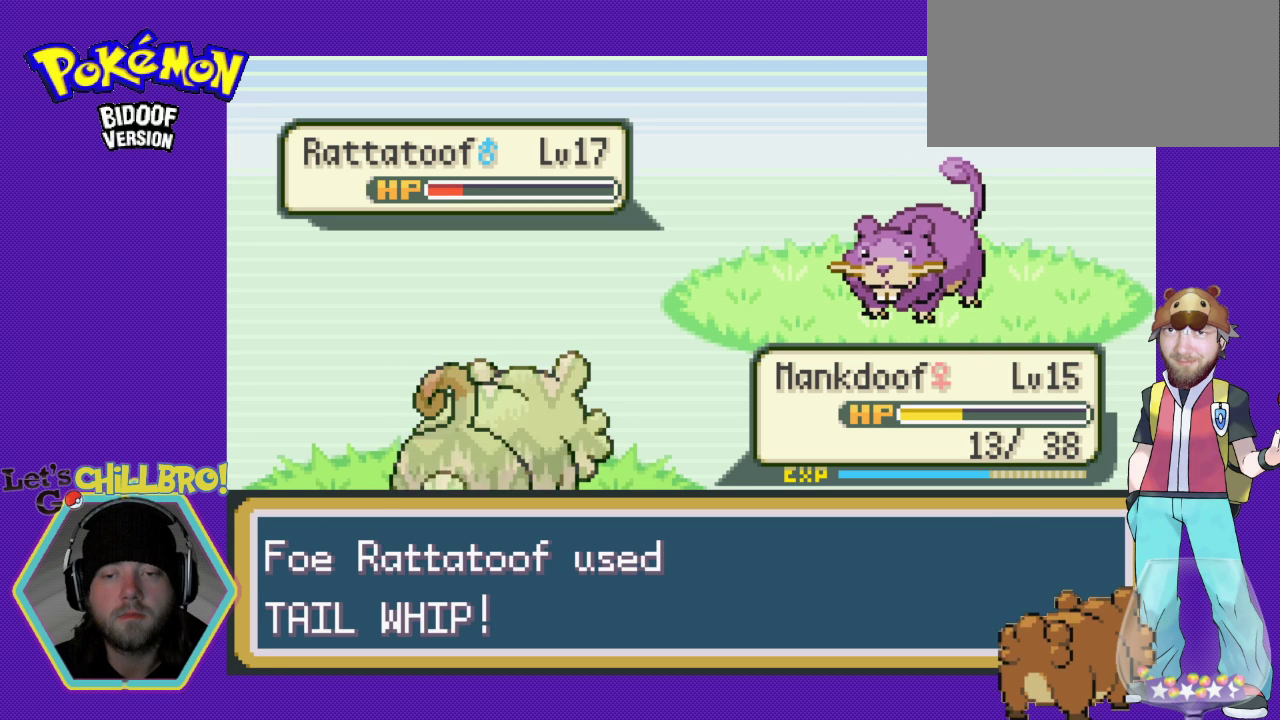
{"buttons": [], "events": [[133, "A", "down"], [233, "A", "up"], [333, "A", "down"], [467, "A", "up"]]}
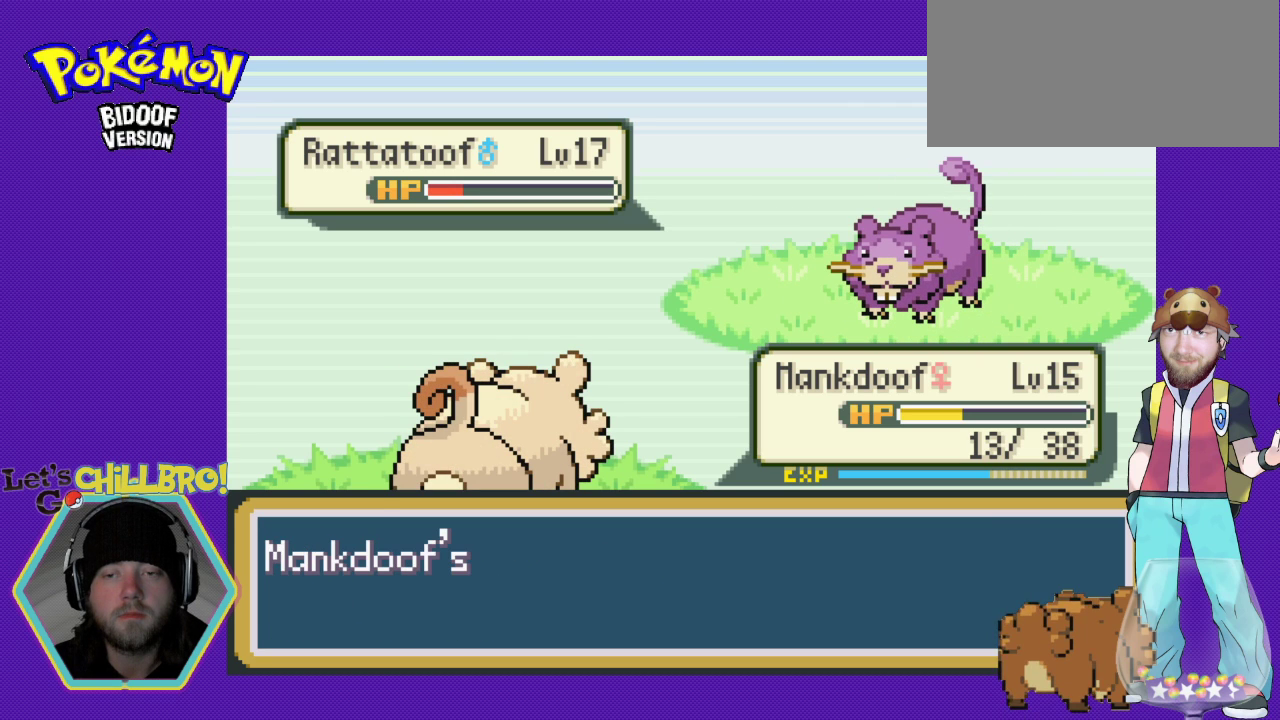
{"buttons": [], "events": [[33, "A", "down"], [133, "A", "up"], [233, "A", "down"], [333, "A", "up"], [433, "A", "down"], [500, "A", "up"]]}
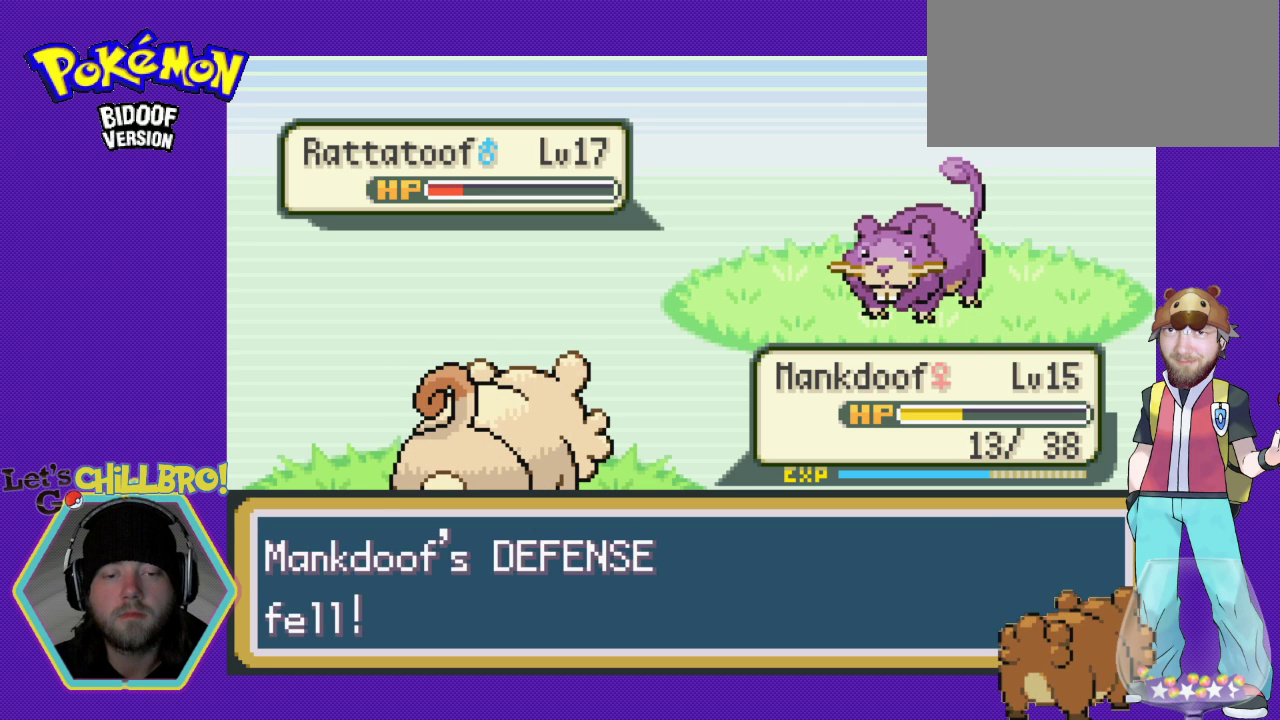
{"buttons": [], "events": [[333, "A", "down"], [433, "A", "up"]]}